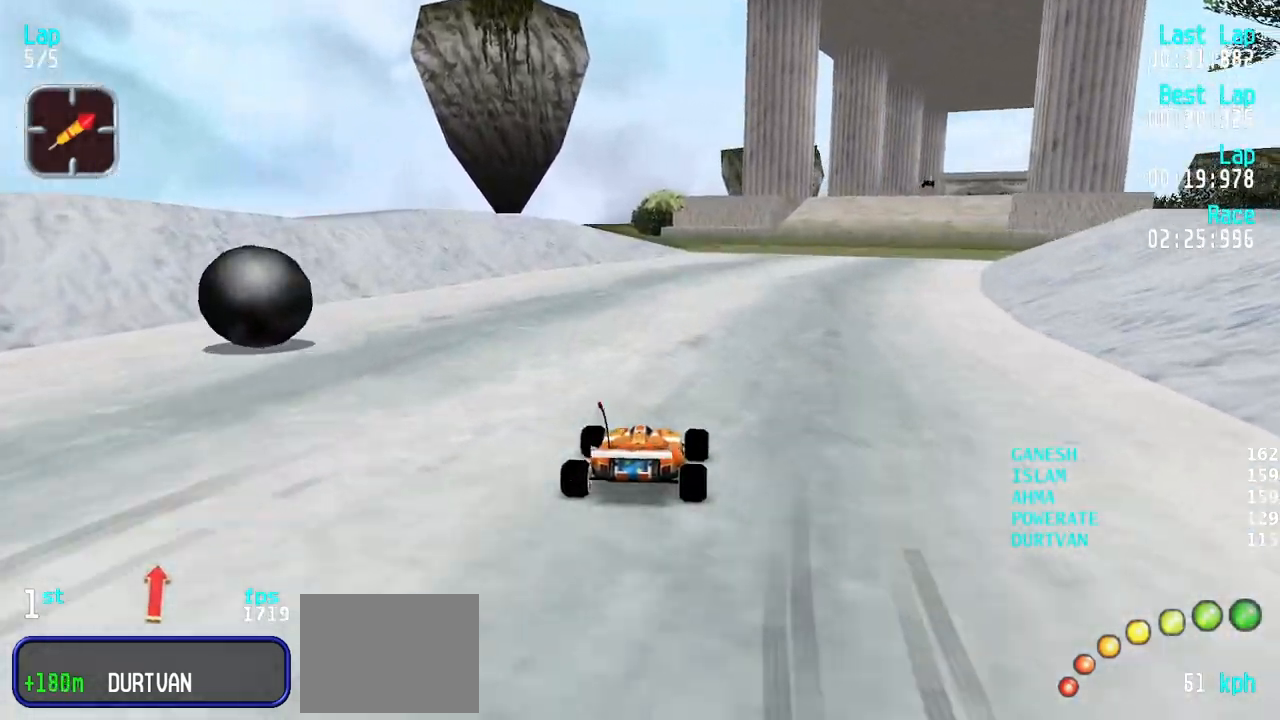
Gameplay with keyboard; each line is a JSON object with the keys held at the frame after it. "events" lists presses ("down") and releases ("up") of "down", "left", "right" and "up" between this image and that frame as [ms after this image, input, new state], when the widget could be followed in between. No other keys are recorded. Mouse input is not recorded.
{"keys": ["up"], "events": [[83, "right", "down"], [167, "right", "up"], [267, "right", "down"], [317, "right", "up"], [400, "right", "down"], [500, "right", "up"]]}
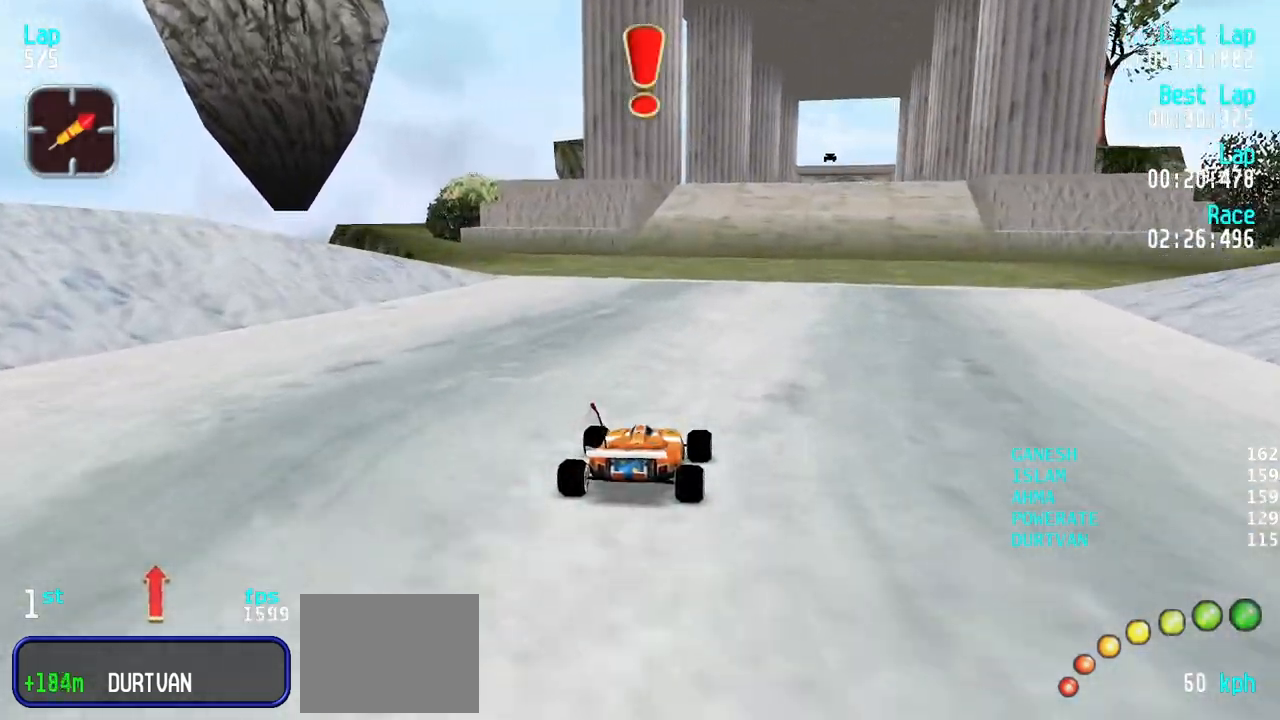
{"keys": ["up"], "events": [[100, "right", "down"], [133, "right", "up"], [283, "right", "down"], [333, "right", "up"]]}
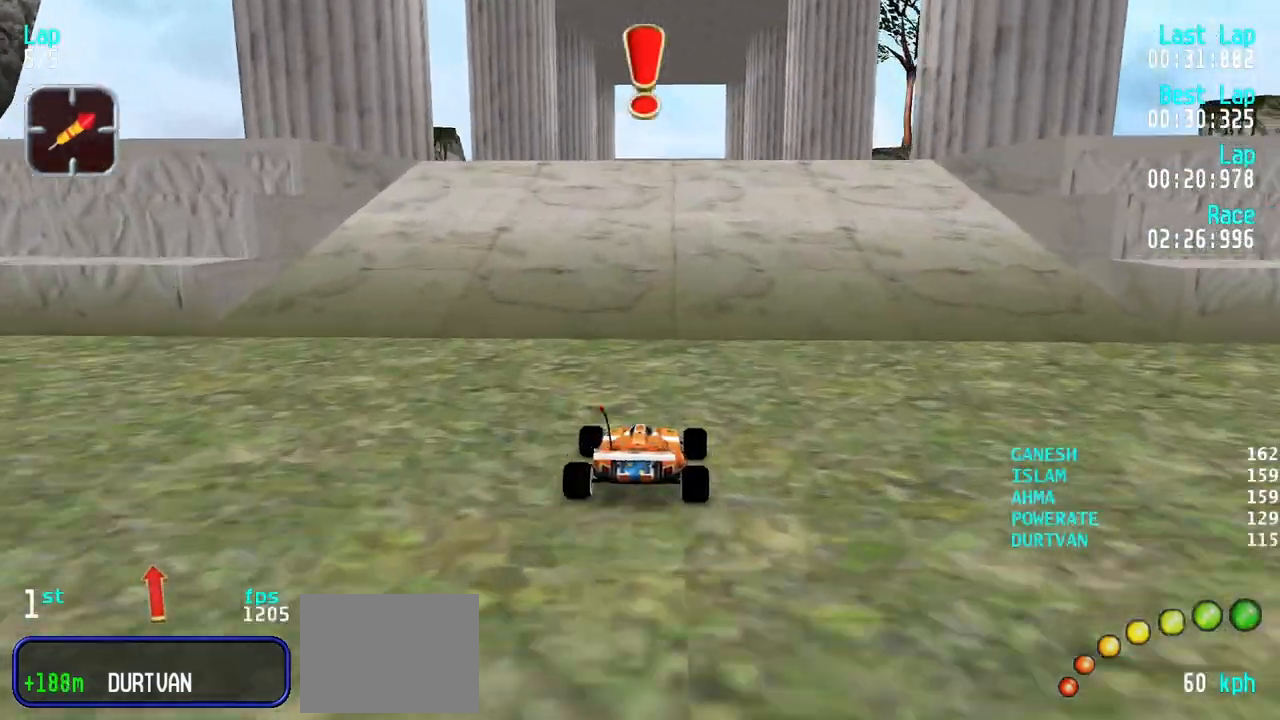
{"keys": ["up"], "events": [[150, "up", "up"], [383, "up", "down"], [433, "right", "down"], [483, "right", "up"]]}
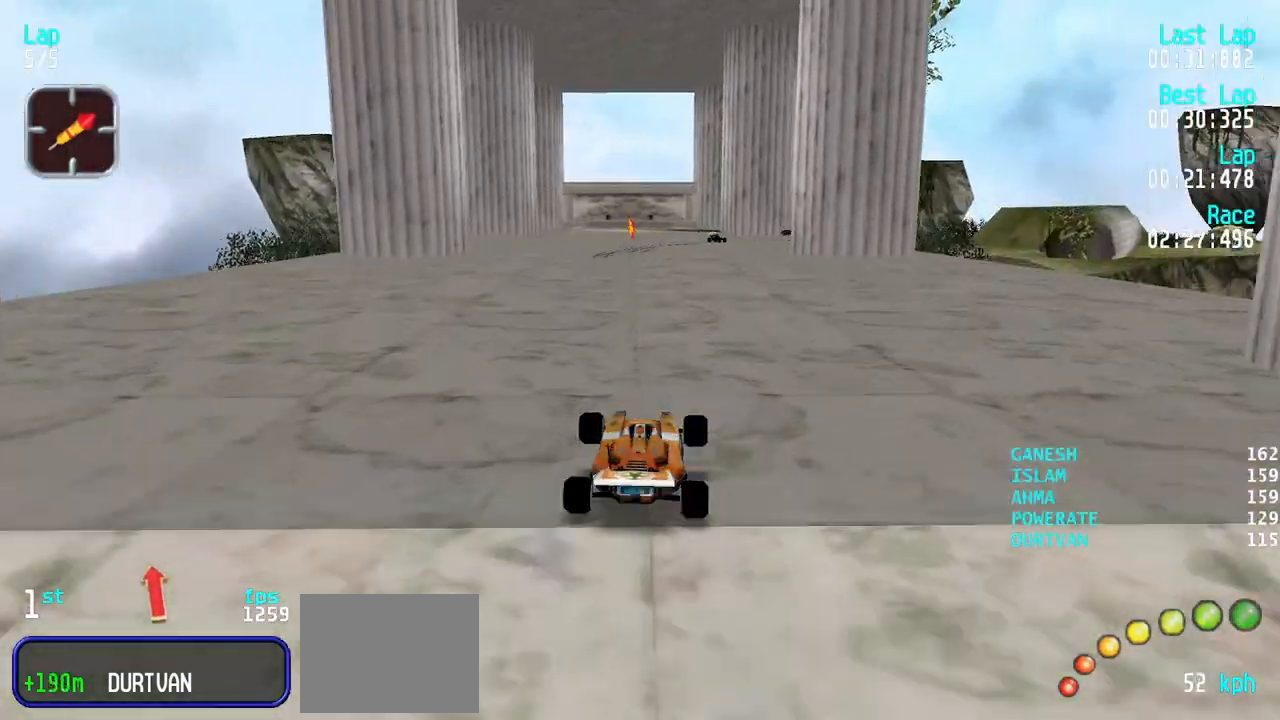
{"keys": ["up"], "events": []}
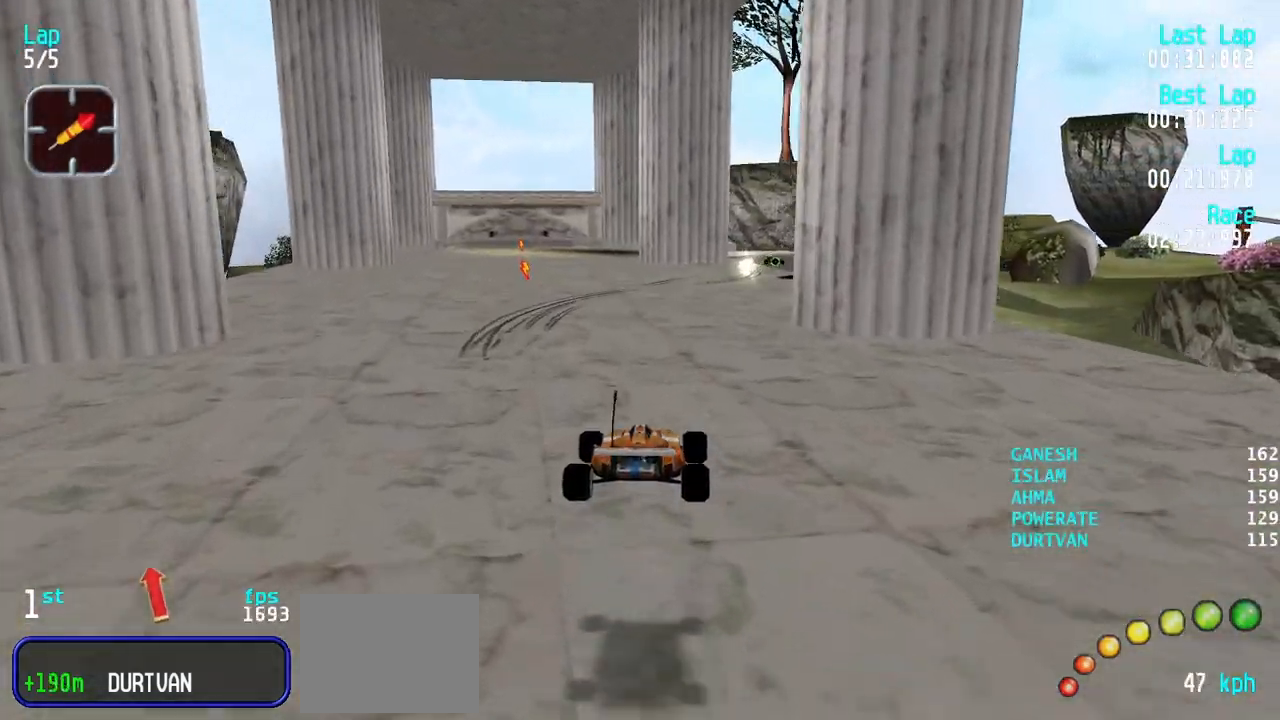
{"keys": ["right"], "events": [[367, "right", "down"], [367, "up", "up"]]}
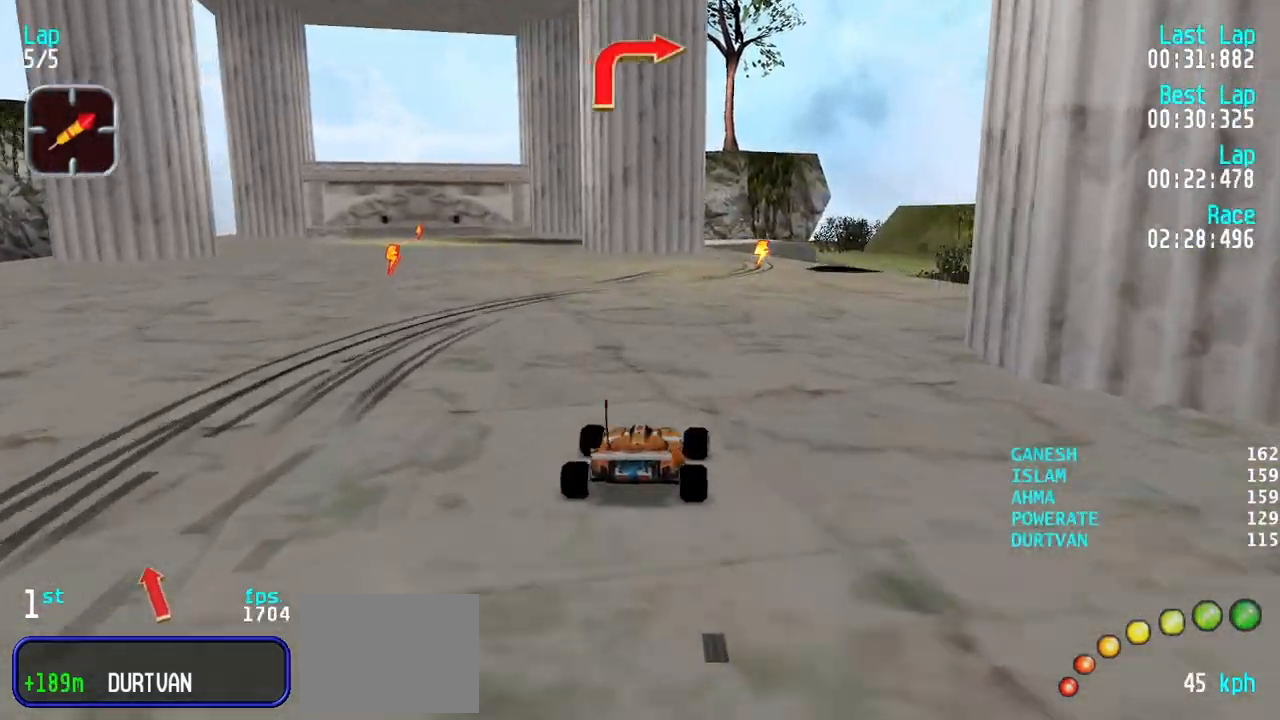
{"keys": ["left", "up"], "events": [[200, "up", "down"], [433, "right", "up"], [483, "left", "down"]]}
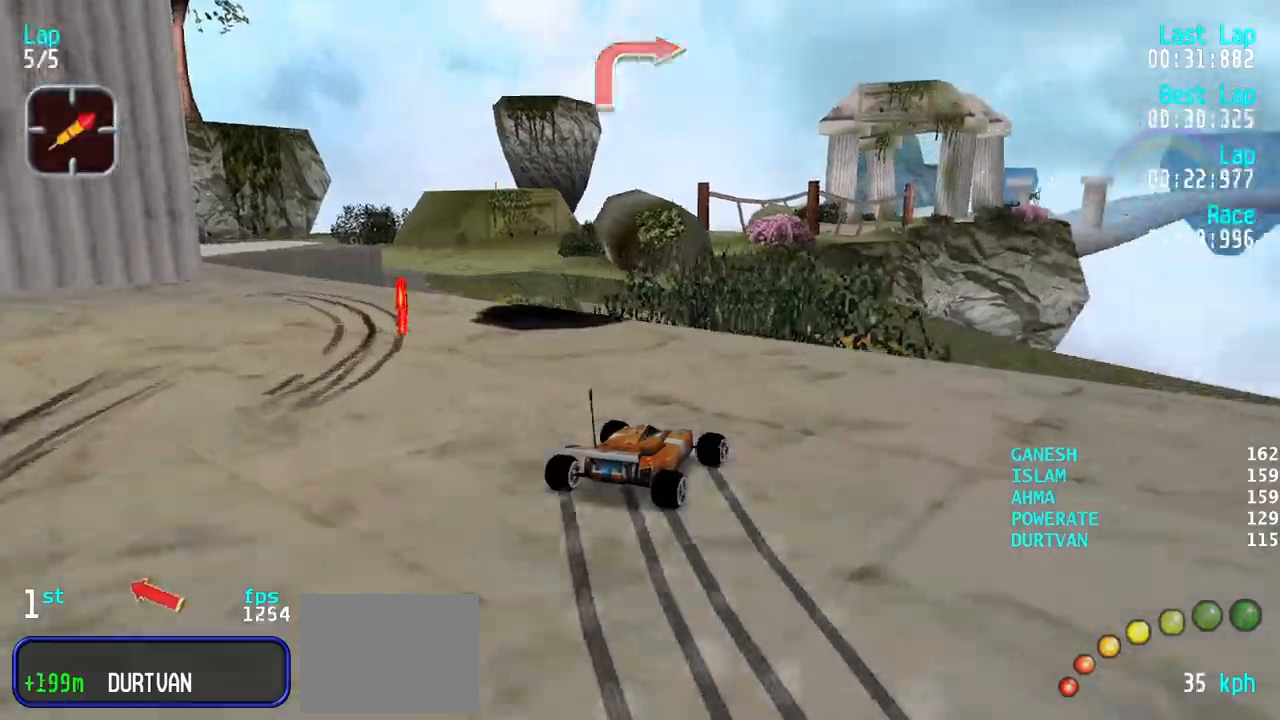
{"keys": [], "events": [[83, "left", "up"], [167, "left", "down"], [317, "left", "up"], [317, "up", "up"]]}
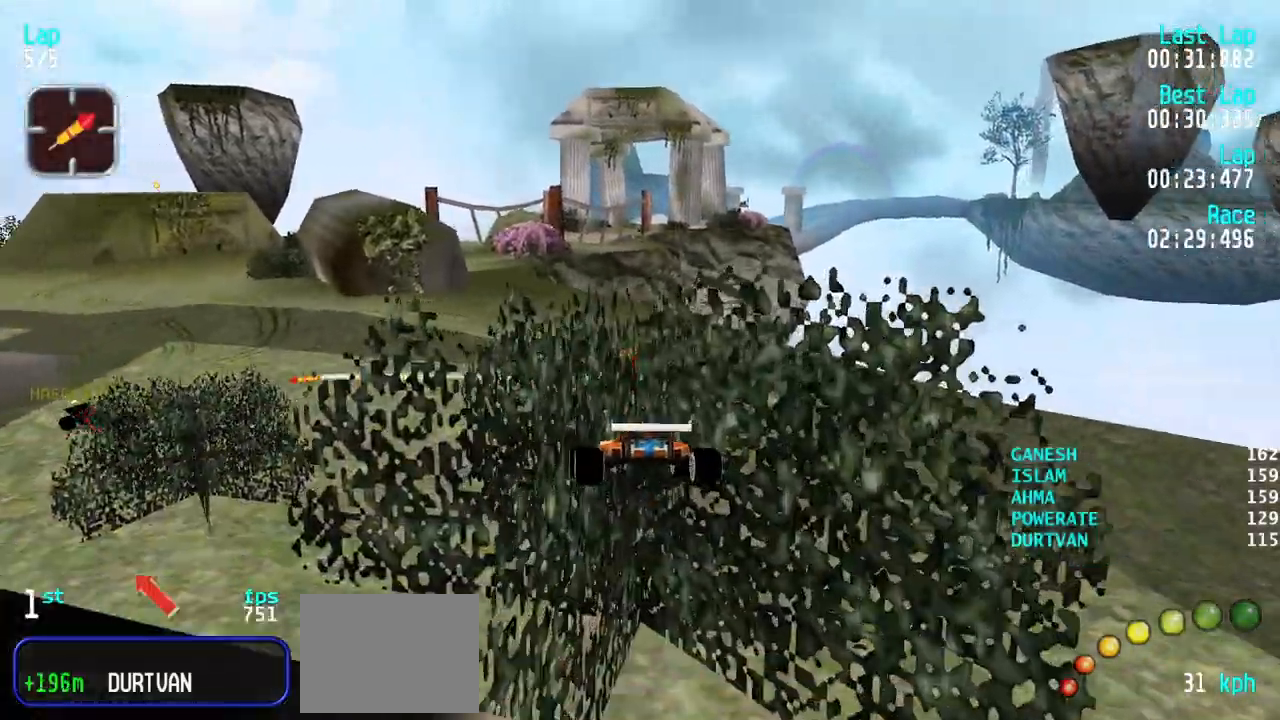
{"keys": [], "events": [[283, "right", "down"], [283, "up", "down"], [417, "right", "up"], [467, "up", "up"]]}
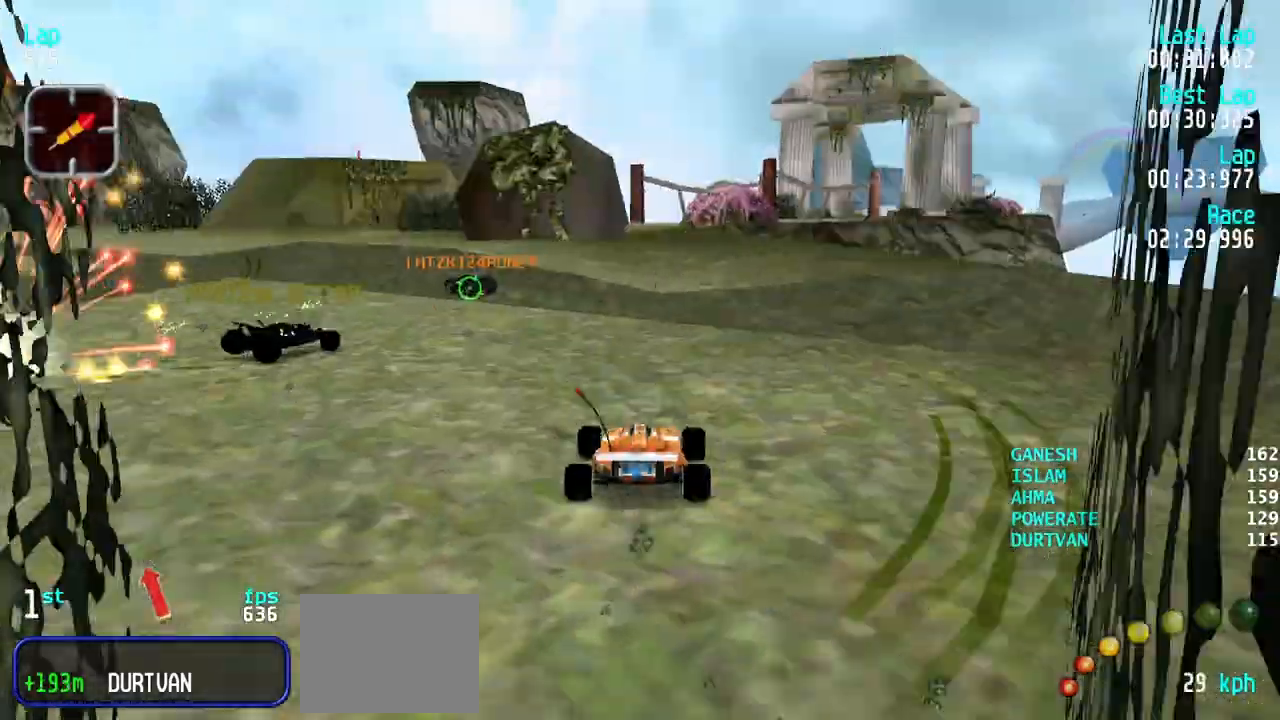
{"keys": ["up"], "events": [[17, "right", "down"], [67, "up", "down"], [117, "right", "up"], [117, "up", "up"], [200, "up", "down"], [433, "left", "down"], [483, "left", "up"]]}
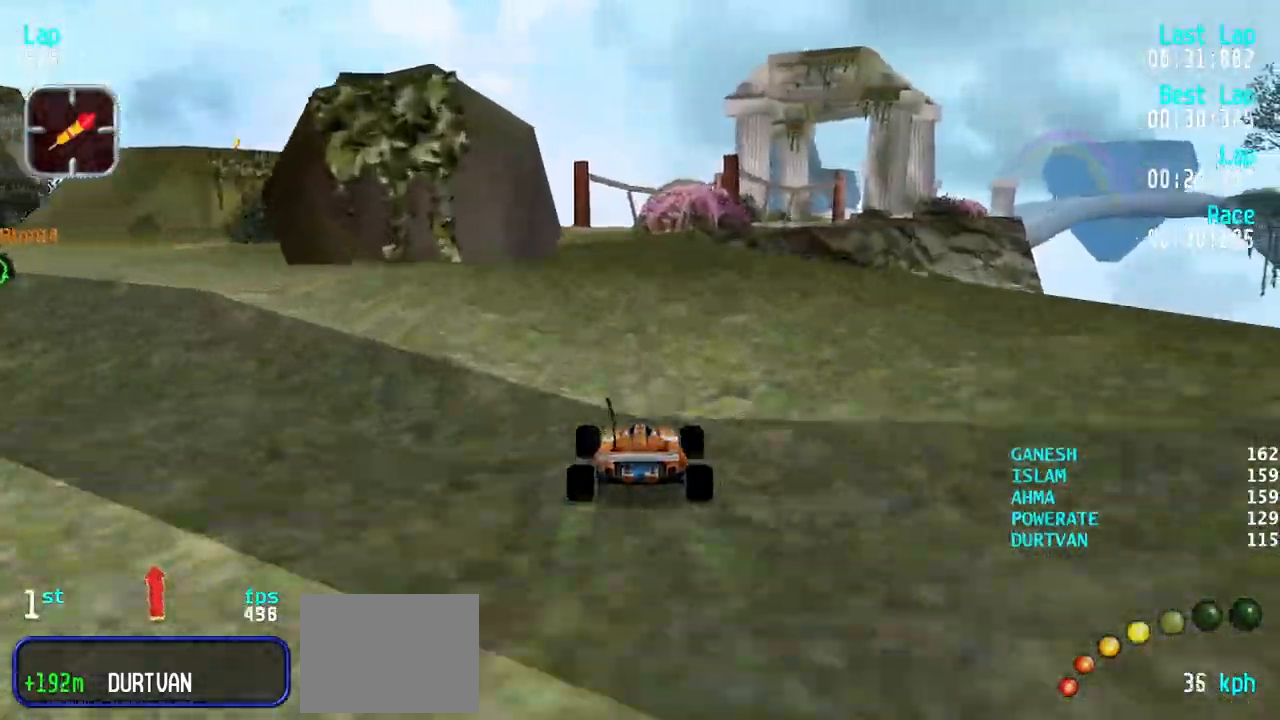
{"keys": ["up"], "events": [[217, "left", "down"], [317, "left", "up"]]}
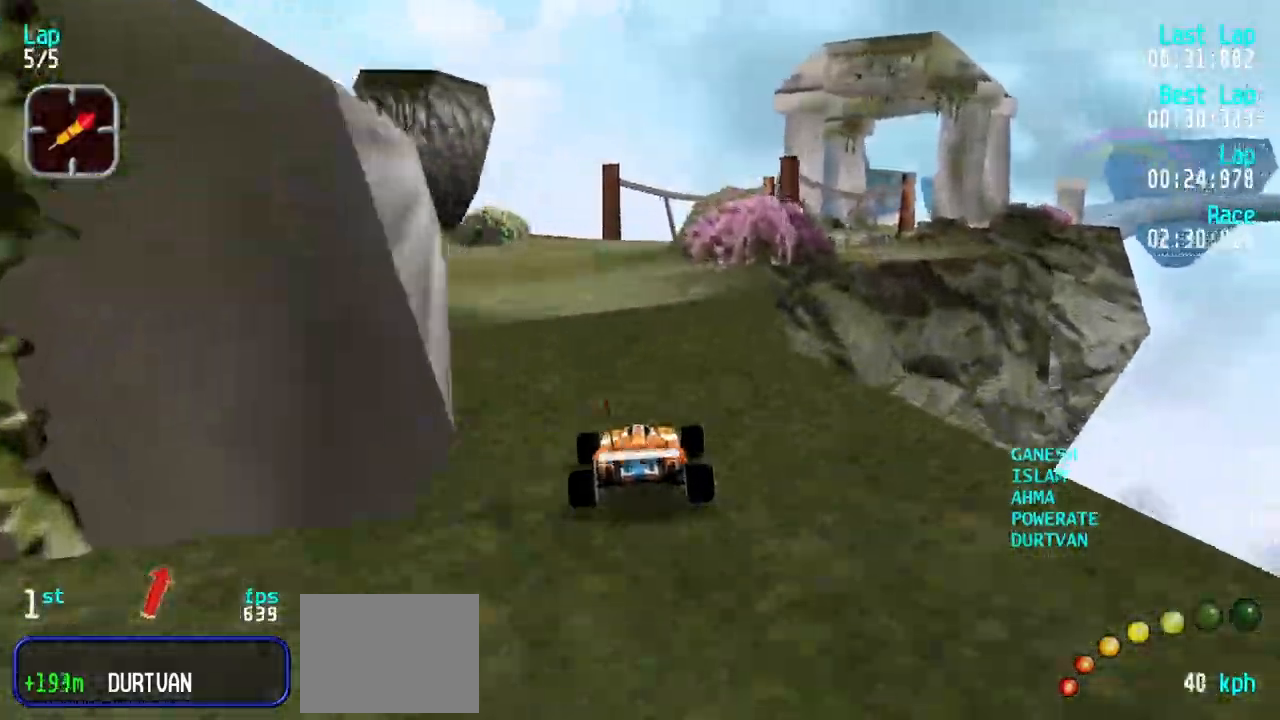
{"keys": ["up"], "events": []}
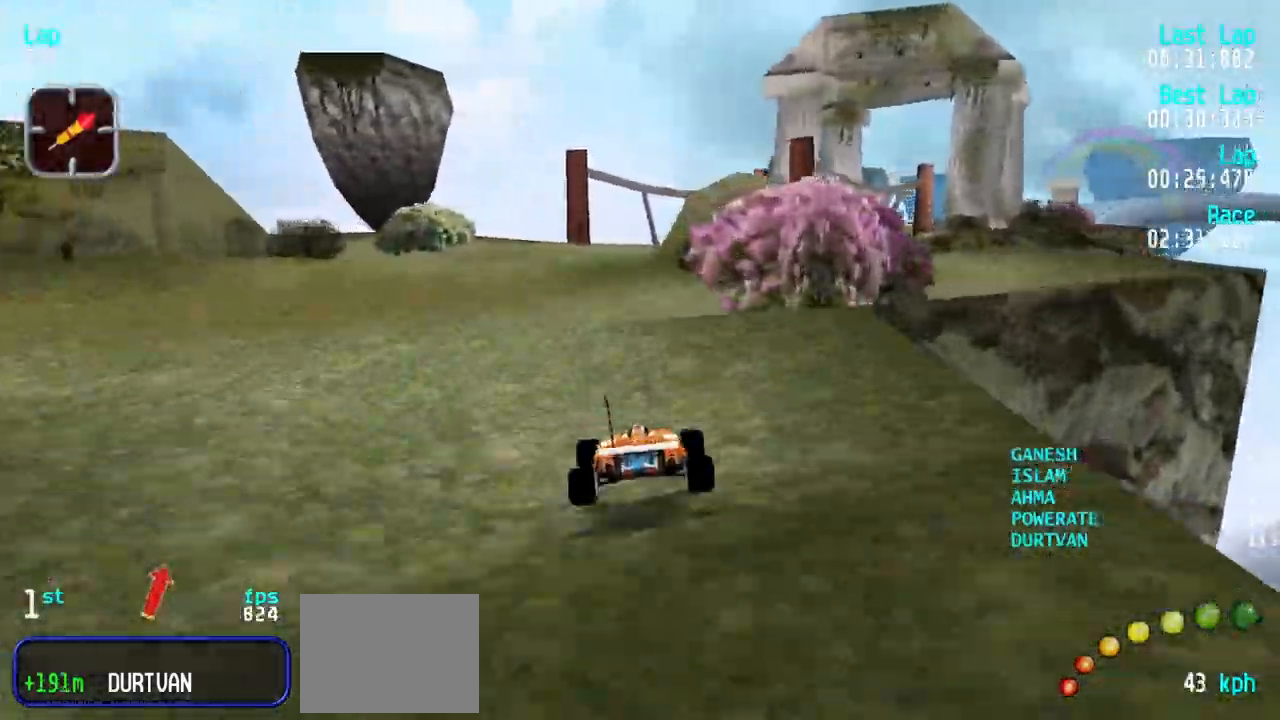
{"keys": ["up"], "events": []}
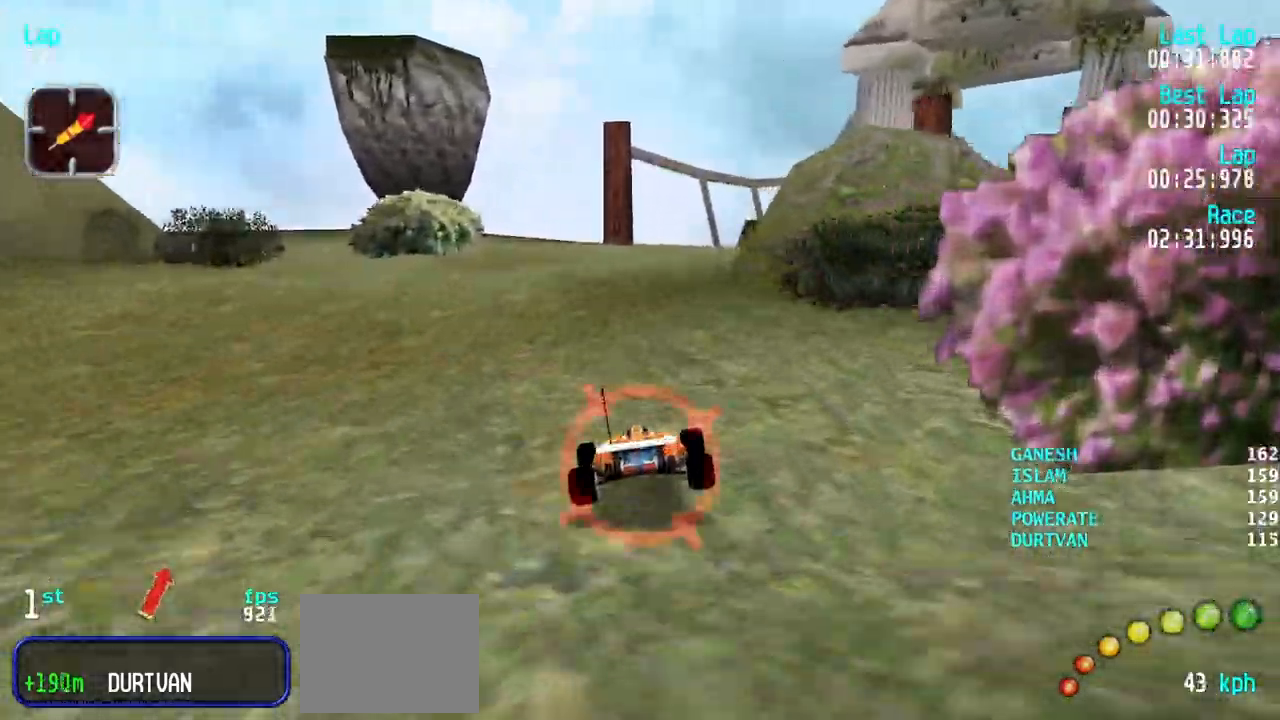
{"keys": ["right", "up"], "events": [[133, "right", "down"], [167, "right", "up"], [317, "right", "down"], [400, "right", "up"], [500, "right", "down"]]}
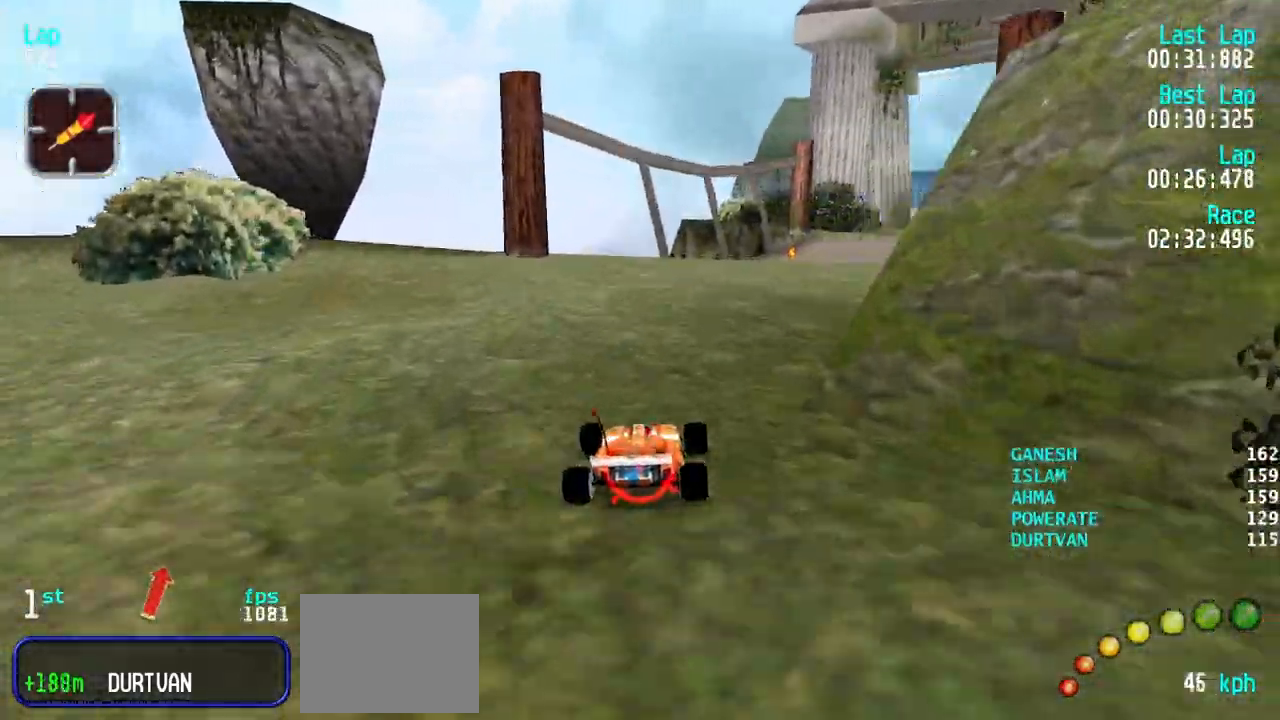
{"keys": ["up"], "events": [[100, "right", "up"], [133, "right", "down"], [283, "right", "up"], [383, "right", "down"], [467, "right", "up"]]}
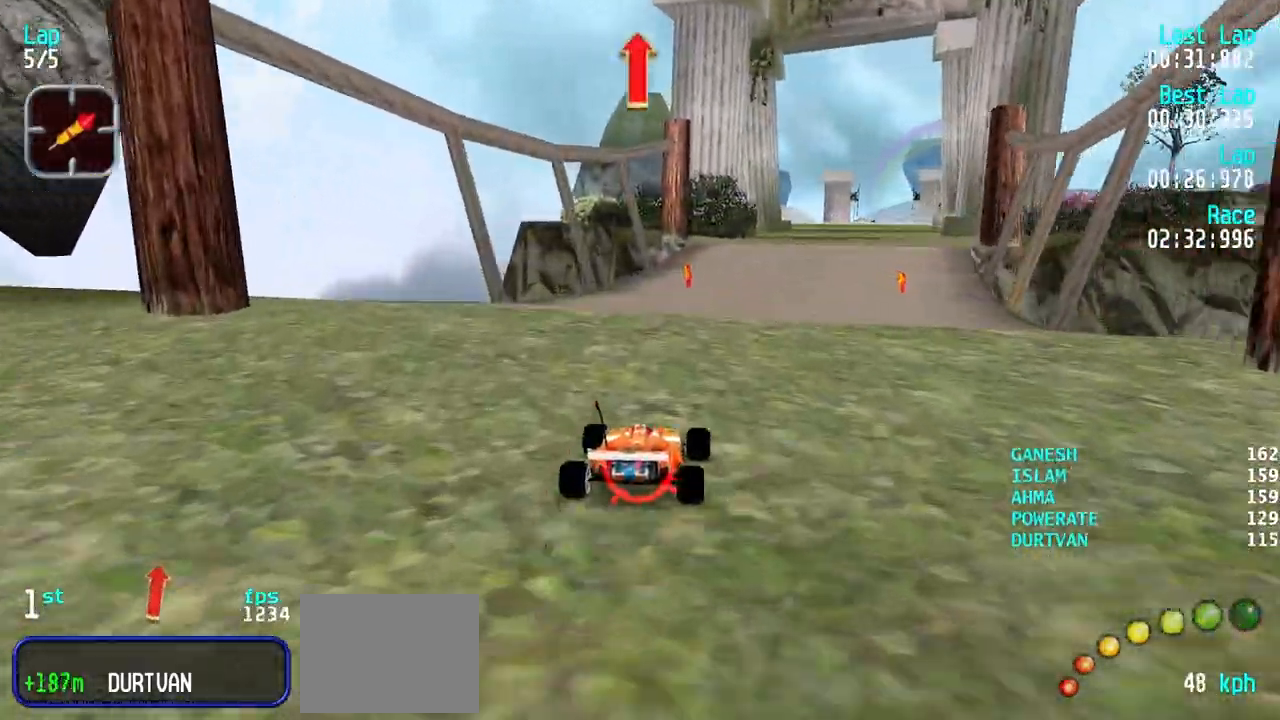
{"keys": ["up"], "events": [[67, "right", "down"], [150, "right", "up"], [200, "right", "down"], [300, "right", "up"]]}
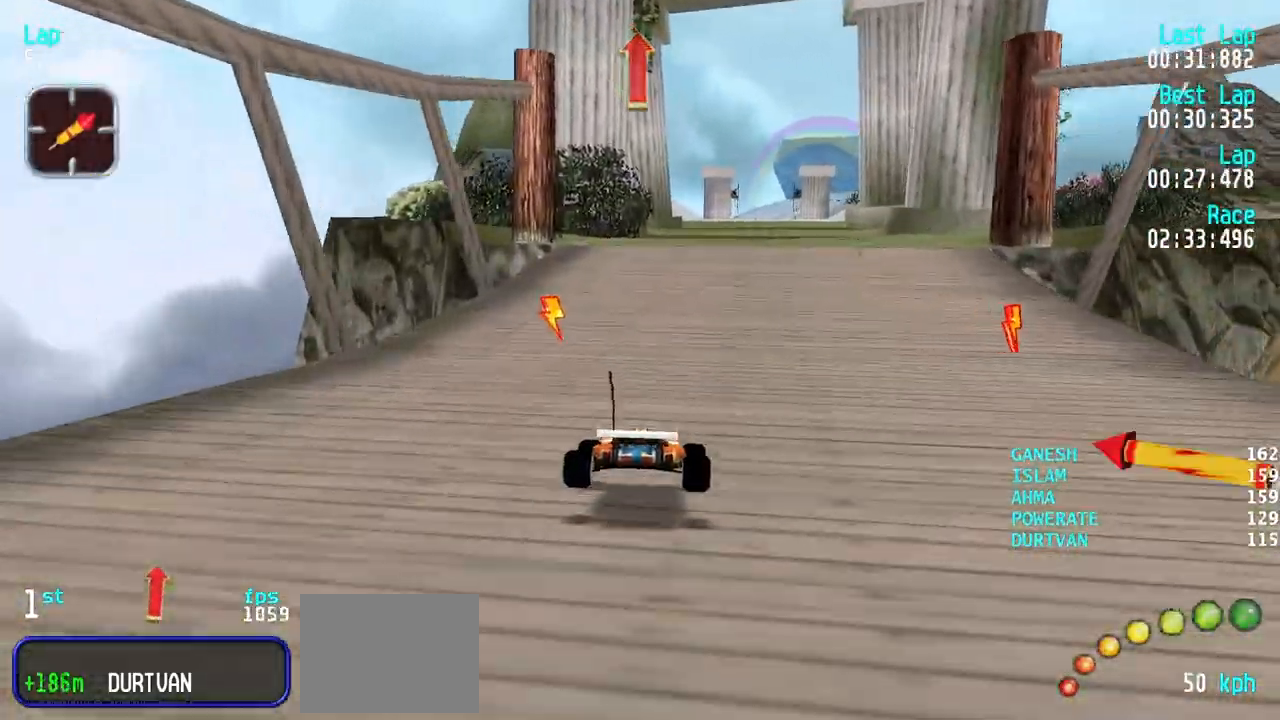
{"keys": ["up"], "events": [[33, "right", "down"], [83, "right", "up"], [167, "right", "down"], [267, "right", "up"]]}
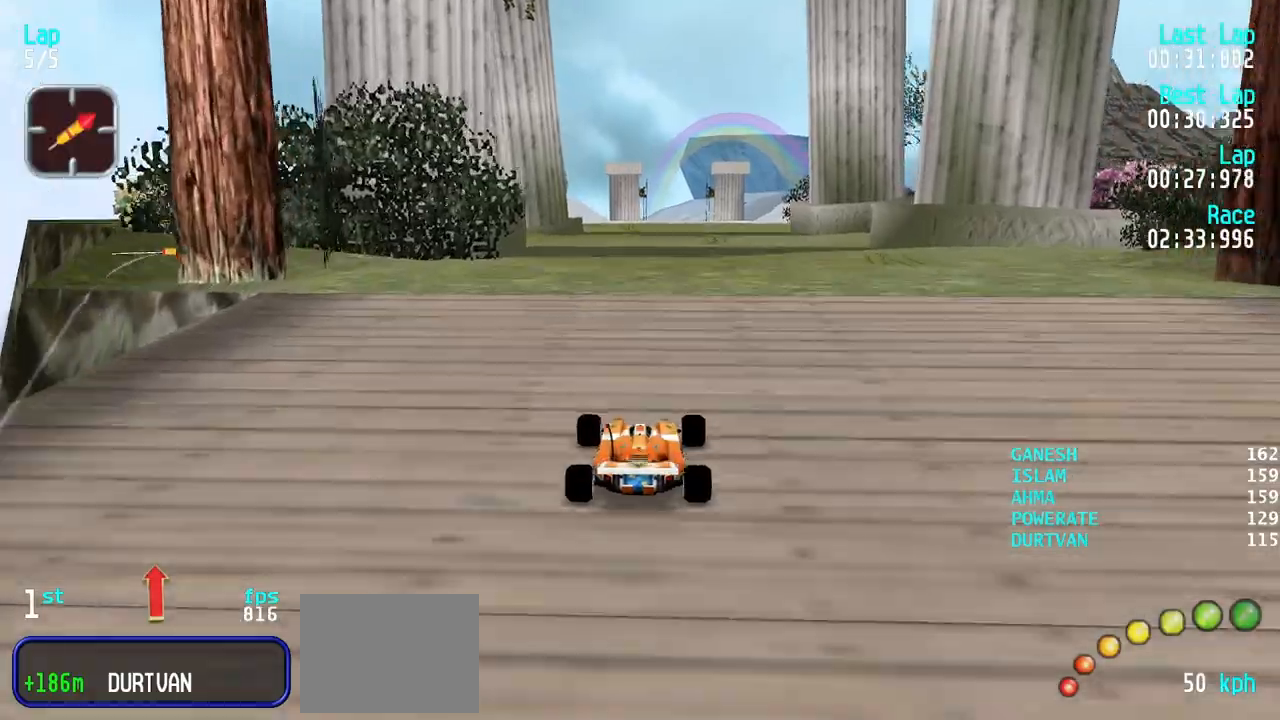
{"keys": ["up"], "events": []}
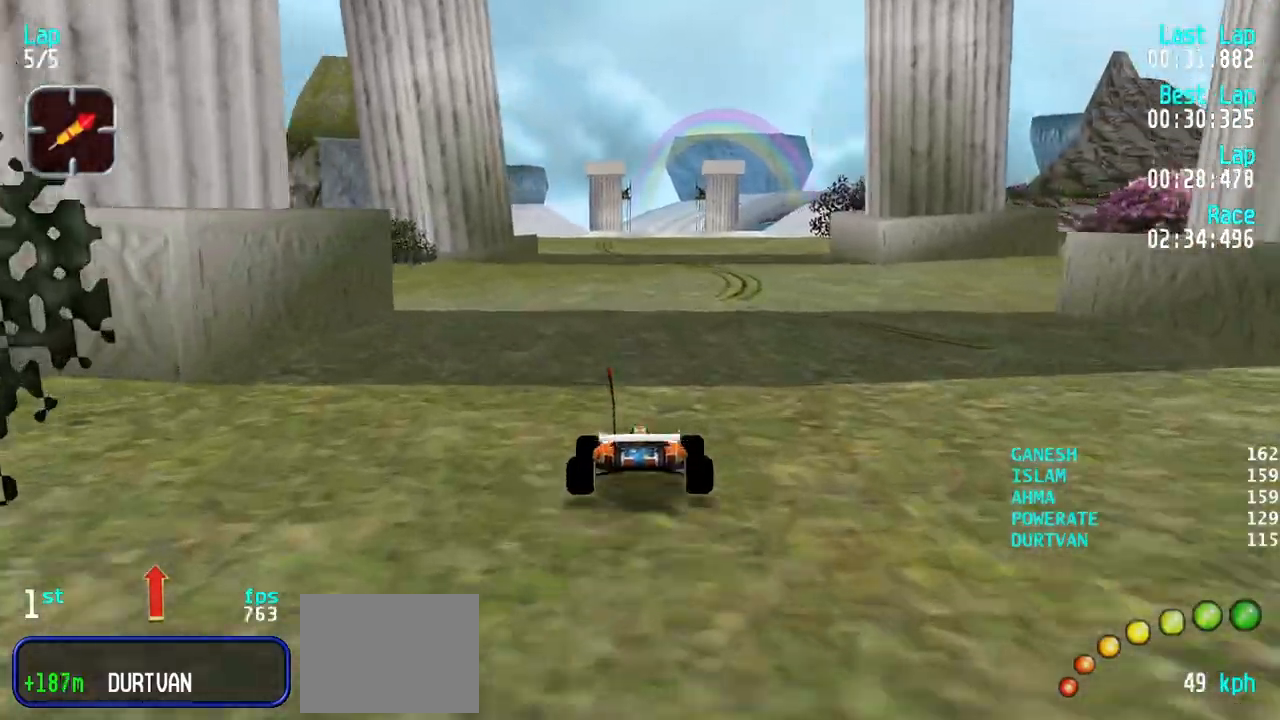
{"keys": ["up"], "events": []}
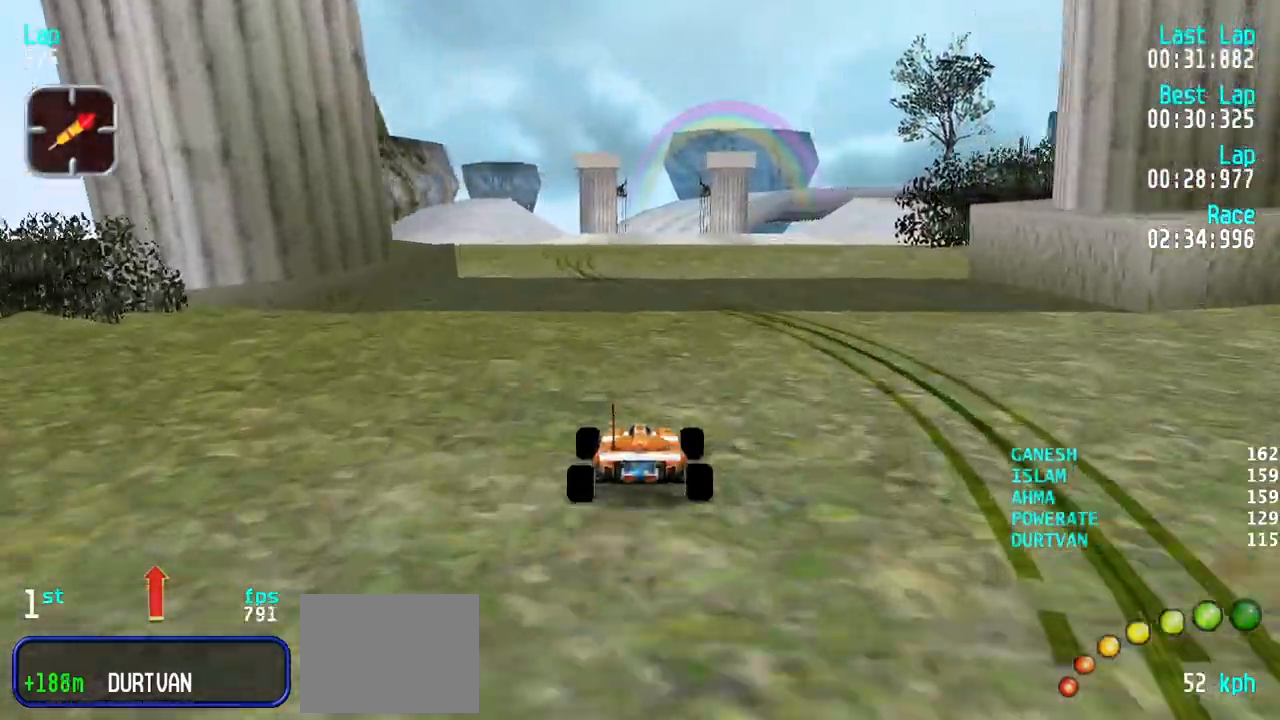
{"keys": ["up"], "events": [[167, "right", "down"], [217, "right", "up"]]}
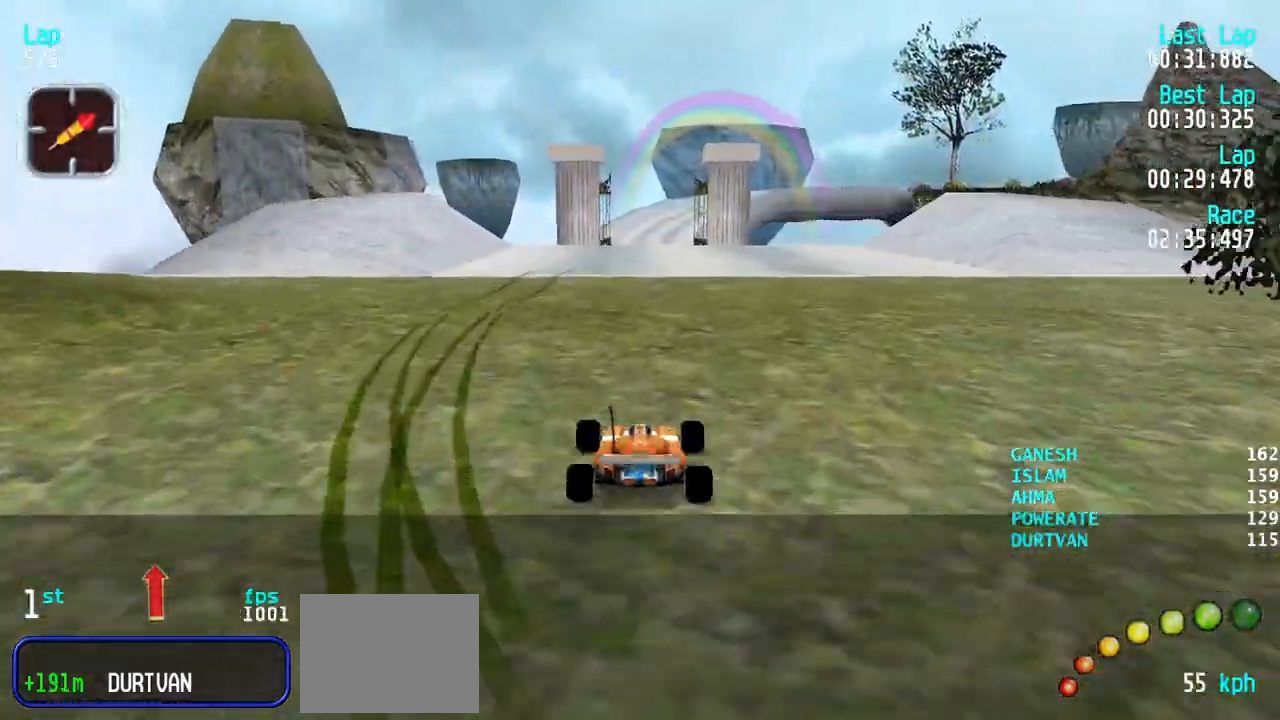
{"keys": ["up"], "events": []}
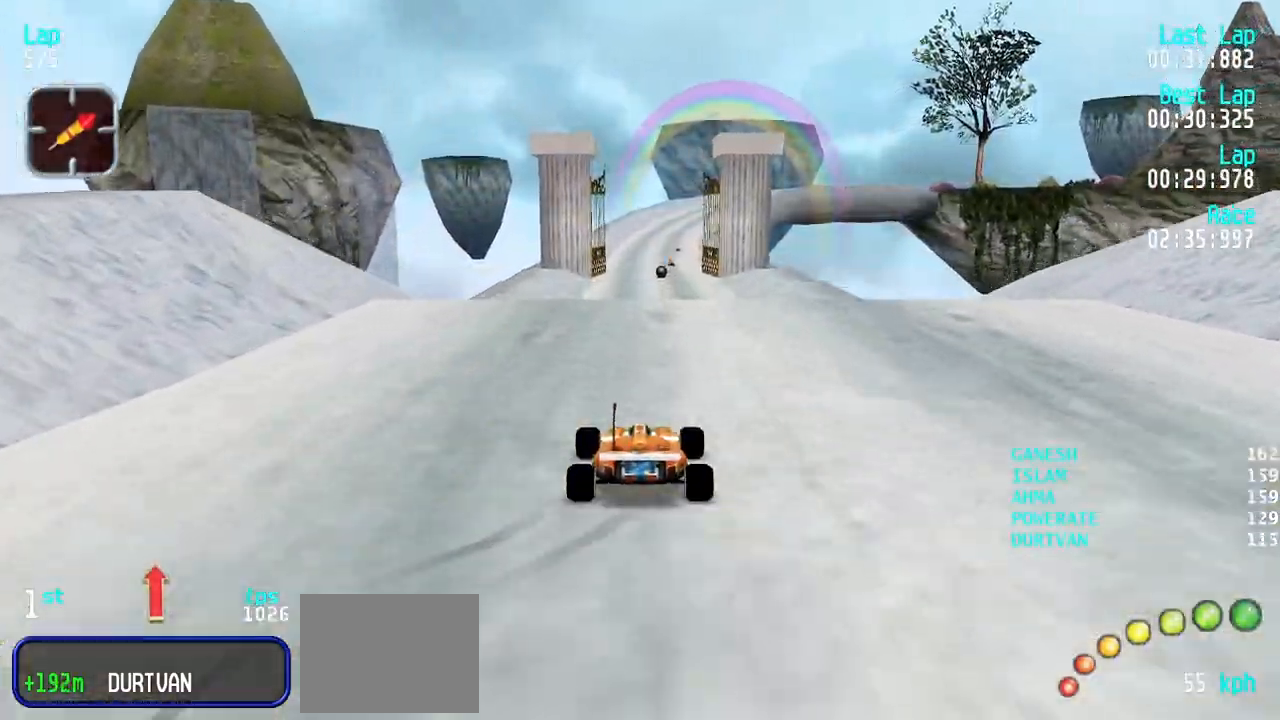
{"keys": ["up"], "events": []}
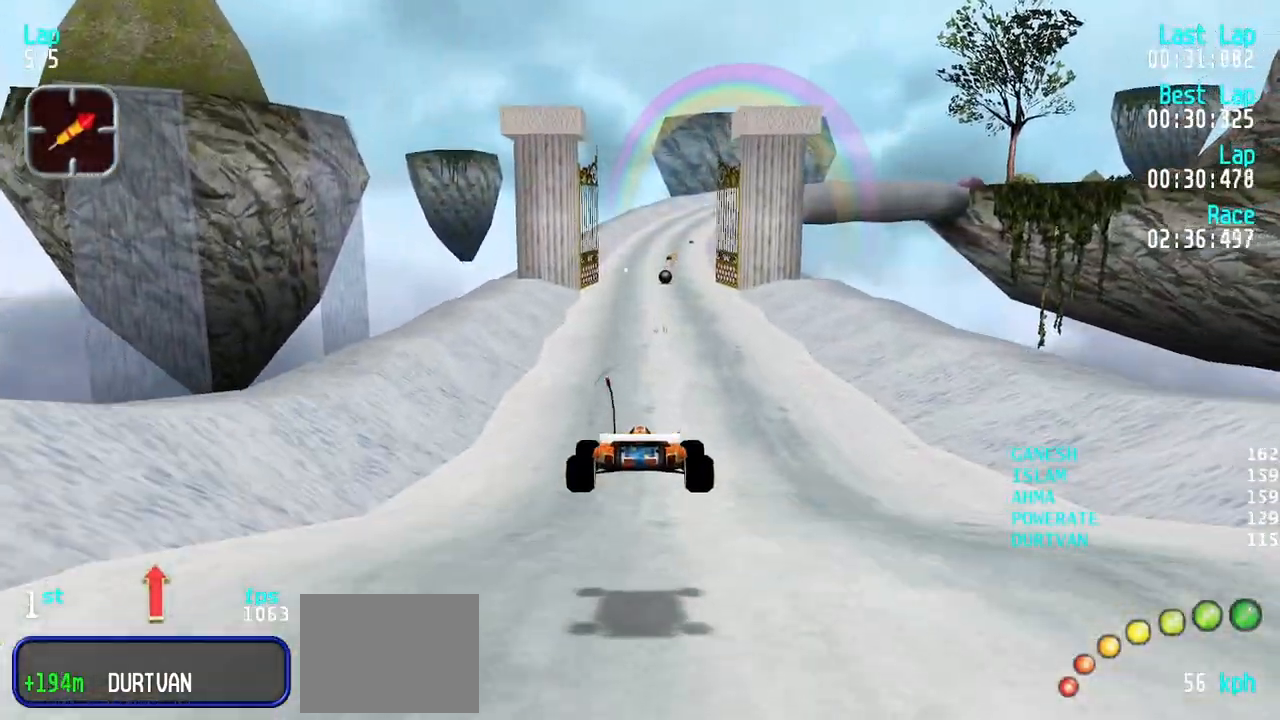
{"keys": ["up"], "events": []}
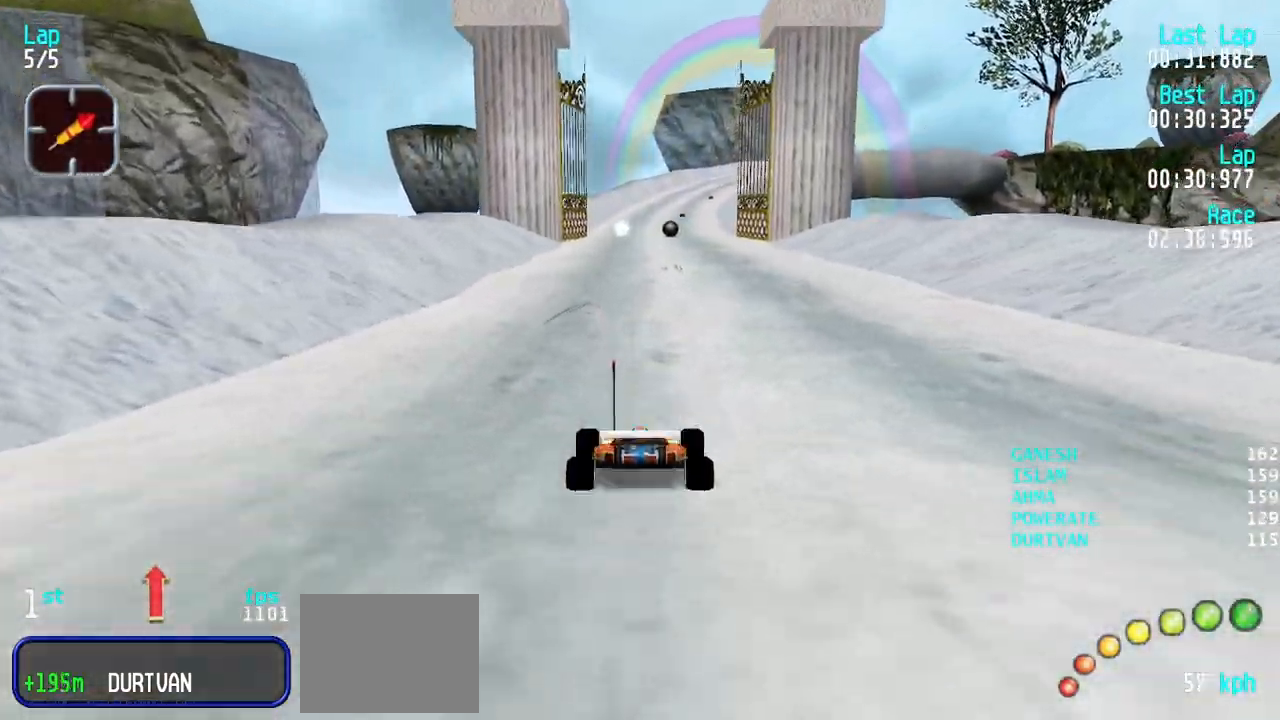
{"keys": ["left", "up"], "events": [[467, "left", "down"]]}
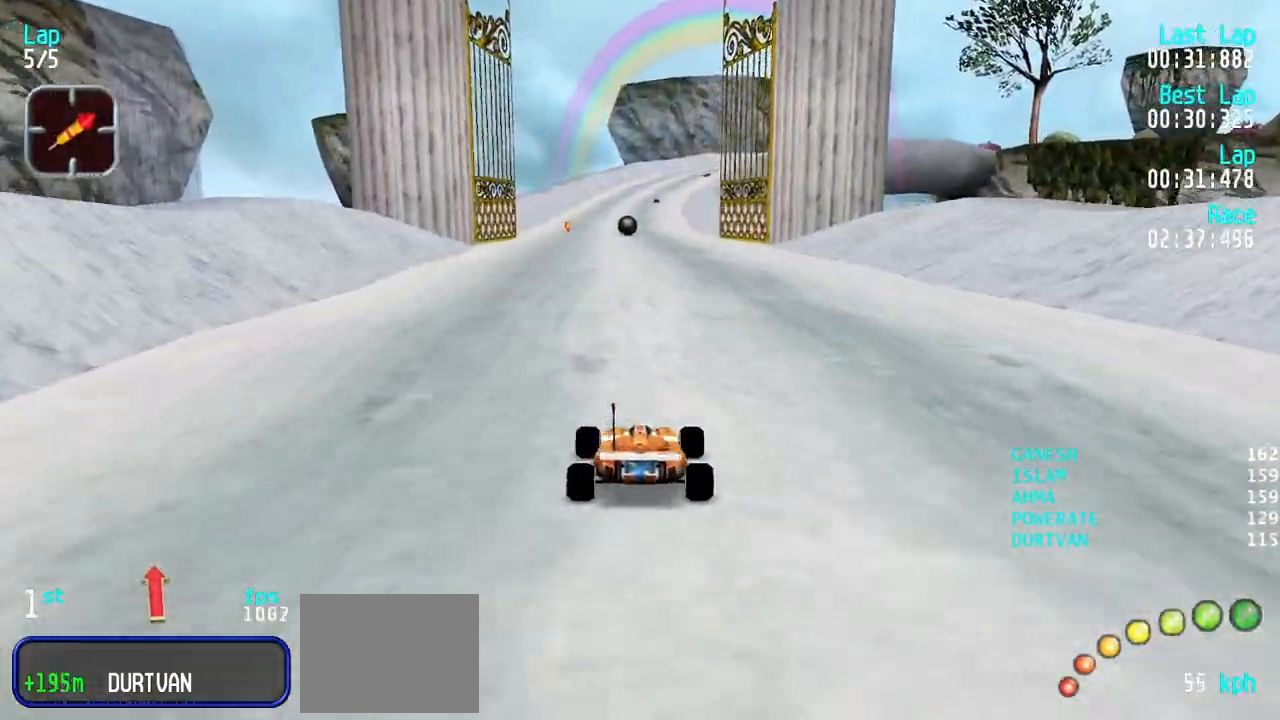
{"keys": ["up"], "events": [[17, "left", "up"]]}
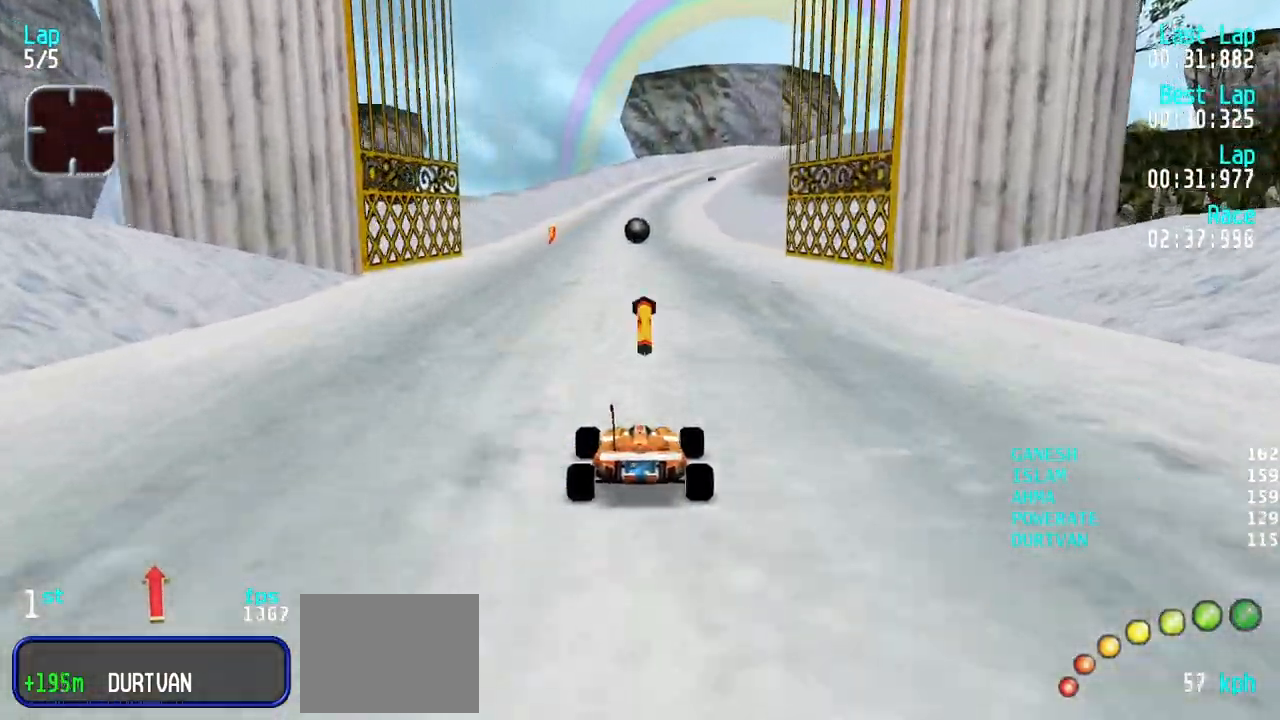
{"keys": ["up"], "events": []}
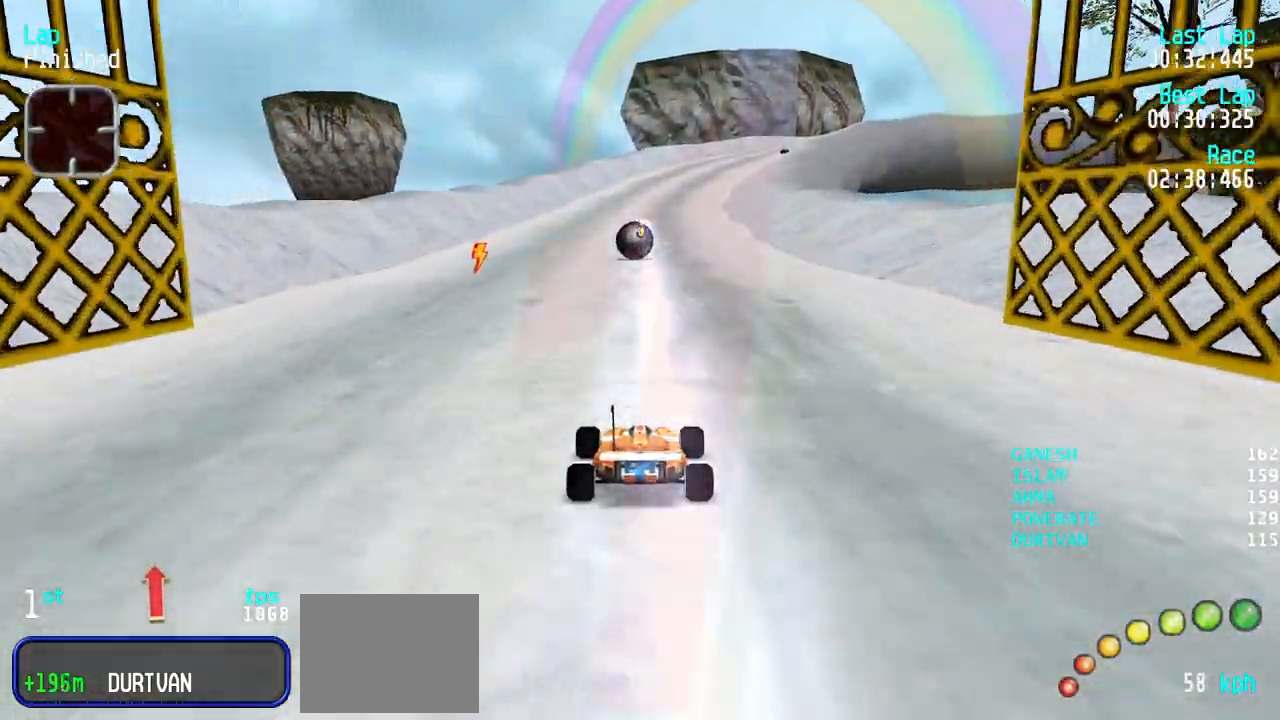
{"keys": ["up"], "events": []}
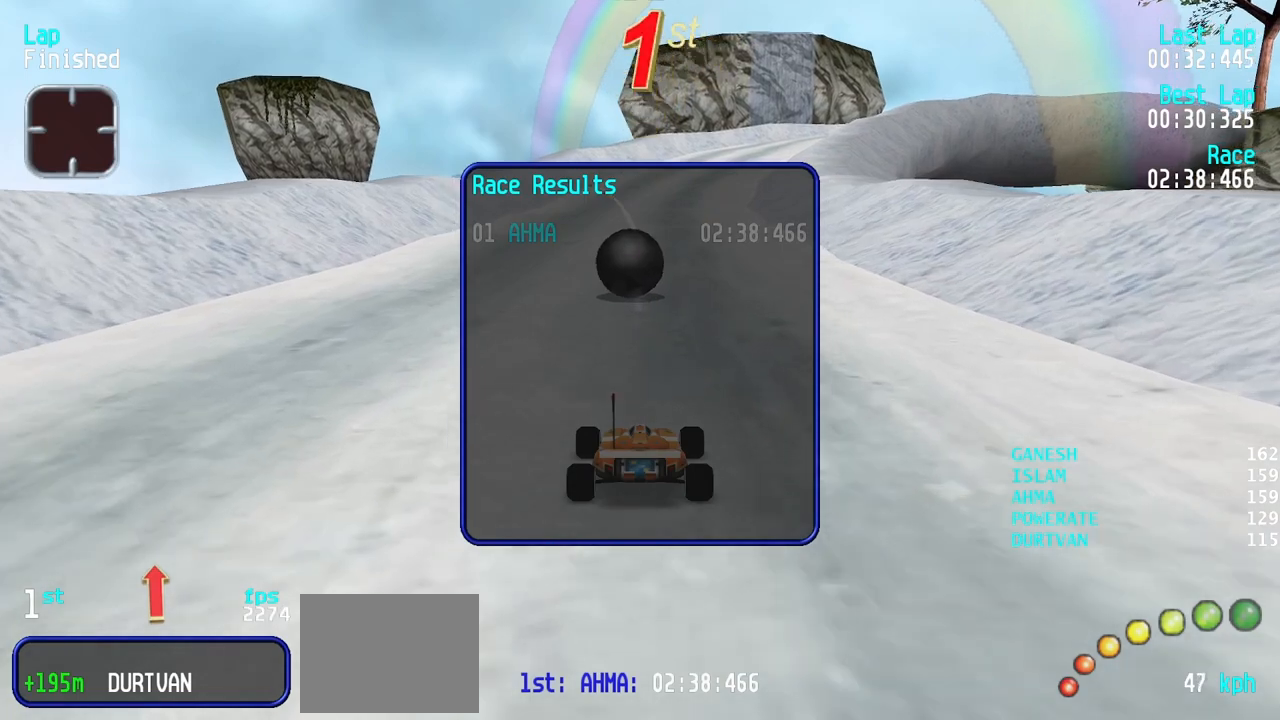
{"keys": ["up"], "events": []}
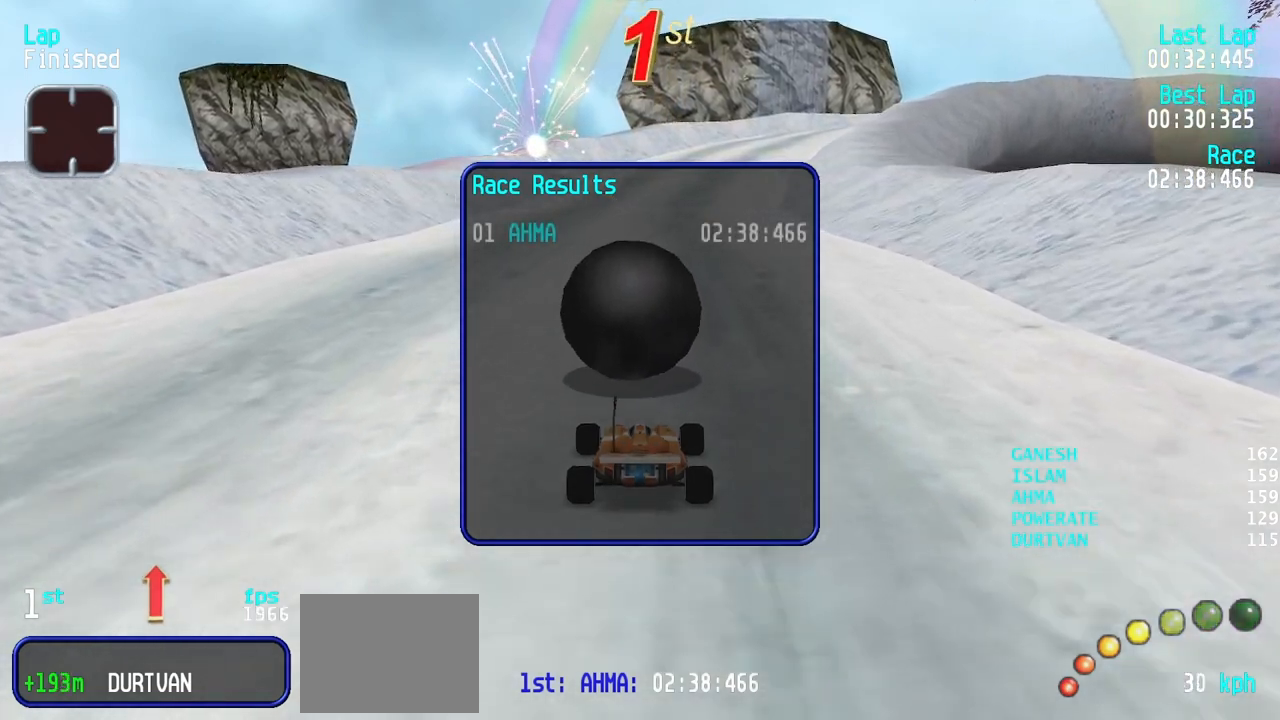
{"keys": [], "events": [[217, "up", "up"]]}
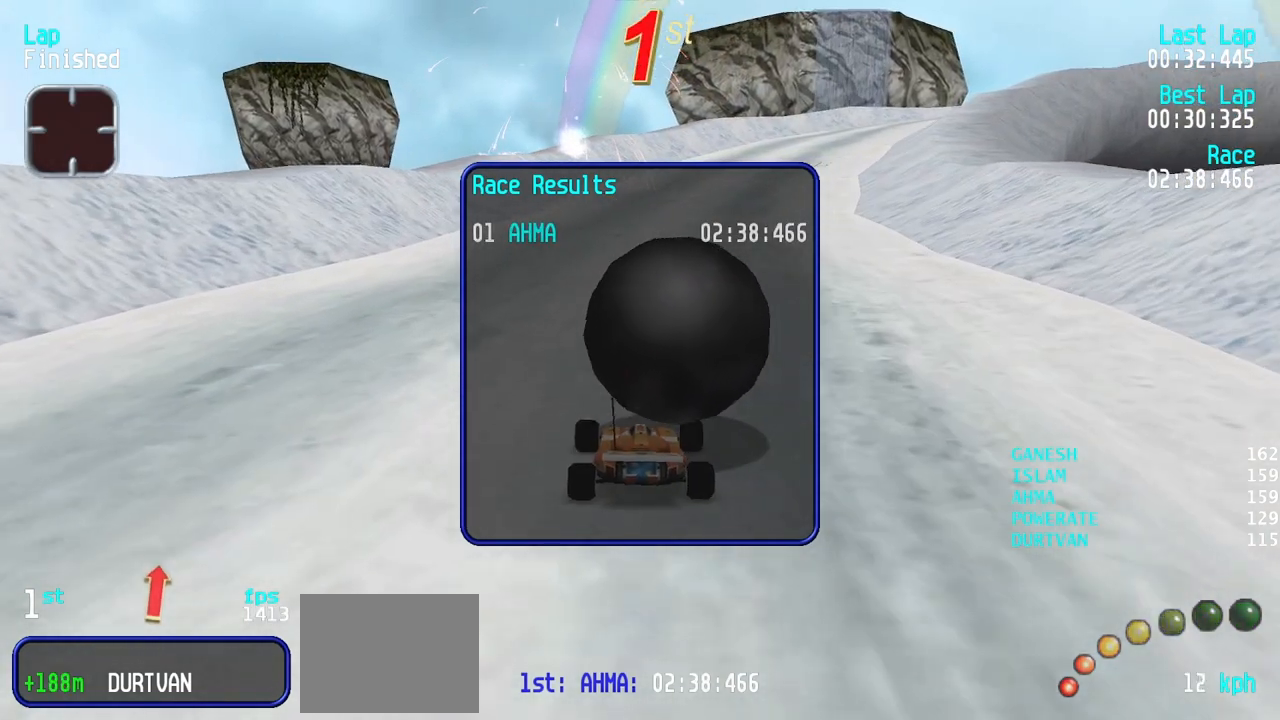
{"keys": [], "events": [[50, "right", "down"], [333, "right", "up"]]}